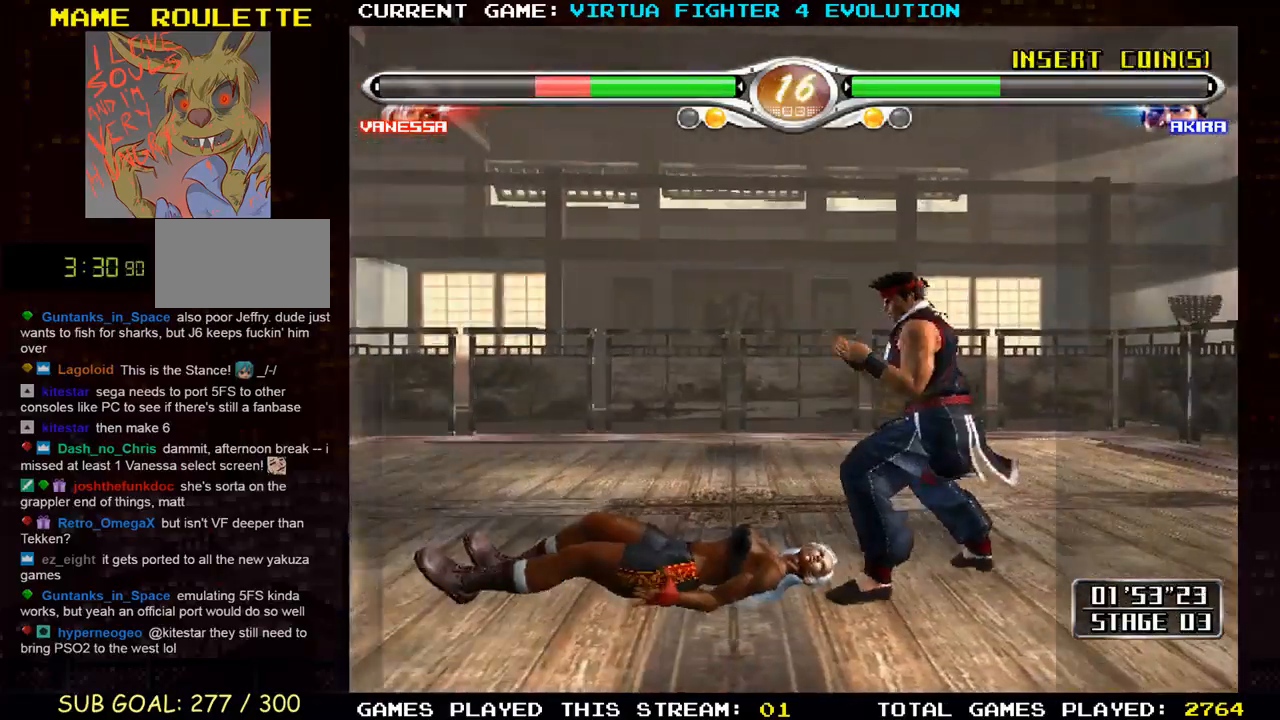
Gameplay with a controller (arcade stick); each line is a JSON object with the inputs held at the frame after it. "events" lists button and stick changes between this image and that frame as [ms after this image, input, new state], when the widget could be followed in between. Not read: L3 R3.
{"buttons": ["TRIANGLE"], "left_stick": "center", "events": [[133, "TRIANGLE", "down"], [200, "TRIANGLE", "up"], [283, "TRIANGLE", "down"], [383, "TRIANGLE", "up"], [467, "TRIANGLE", "down"]]}
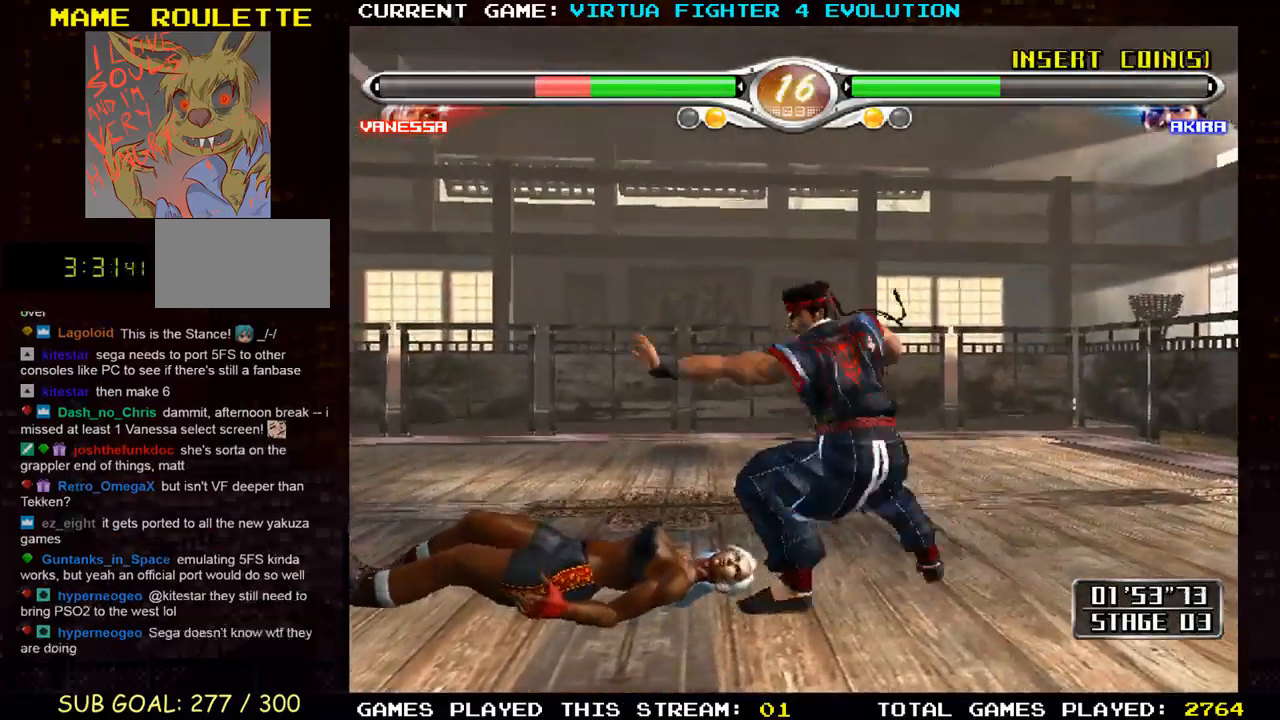
{"buttons": [], "left_stick": "center", "events": [[83, "TRIANGLE", "up"], [150, "TRIANGLE", "down"], [283, "TRIANGLE", "up"]]}
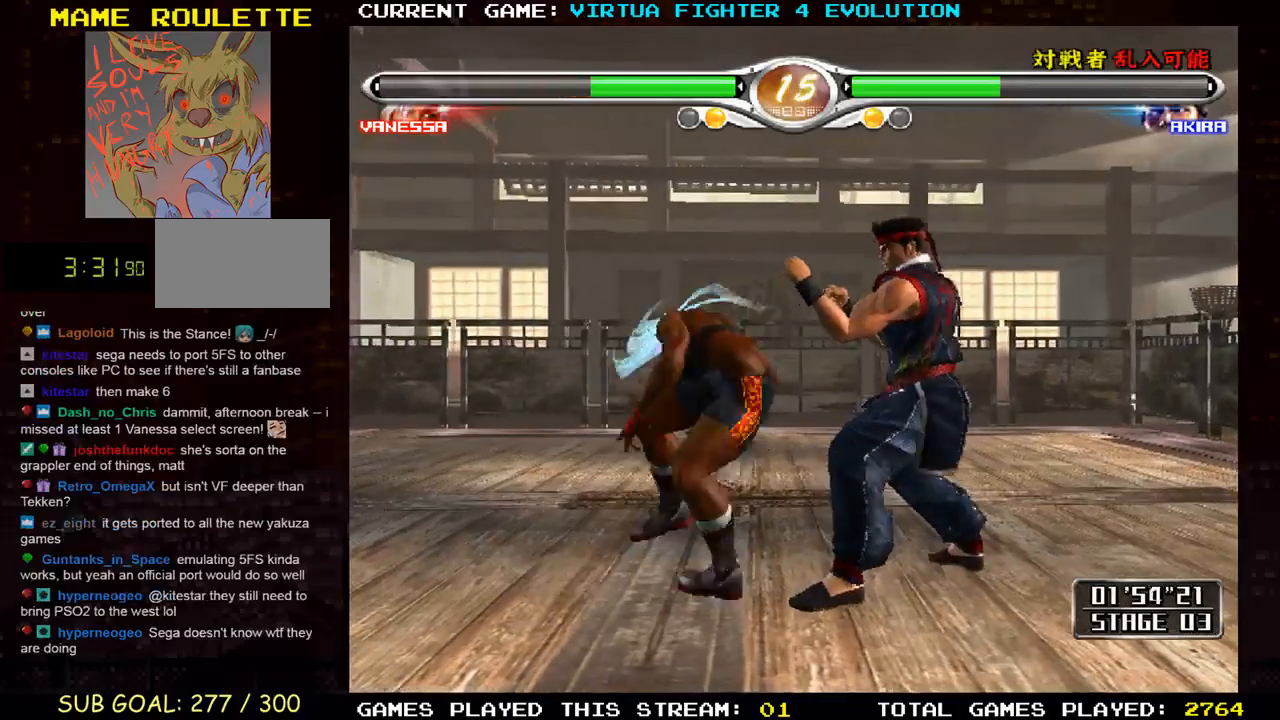
{"buttons": [], "left_stick": "center", "events": [[433, "SQUARE", "down"], [483, "SQUARE", "up"]]}
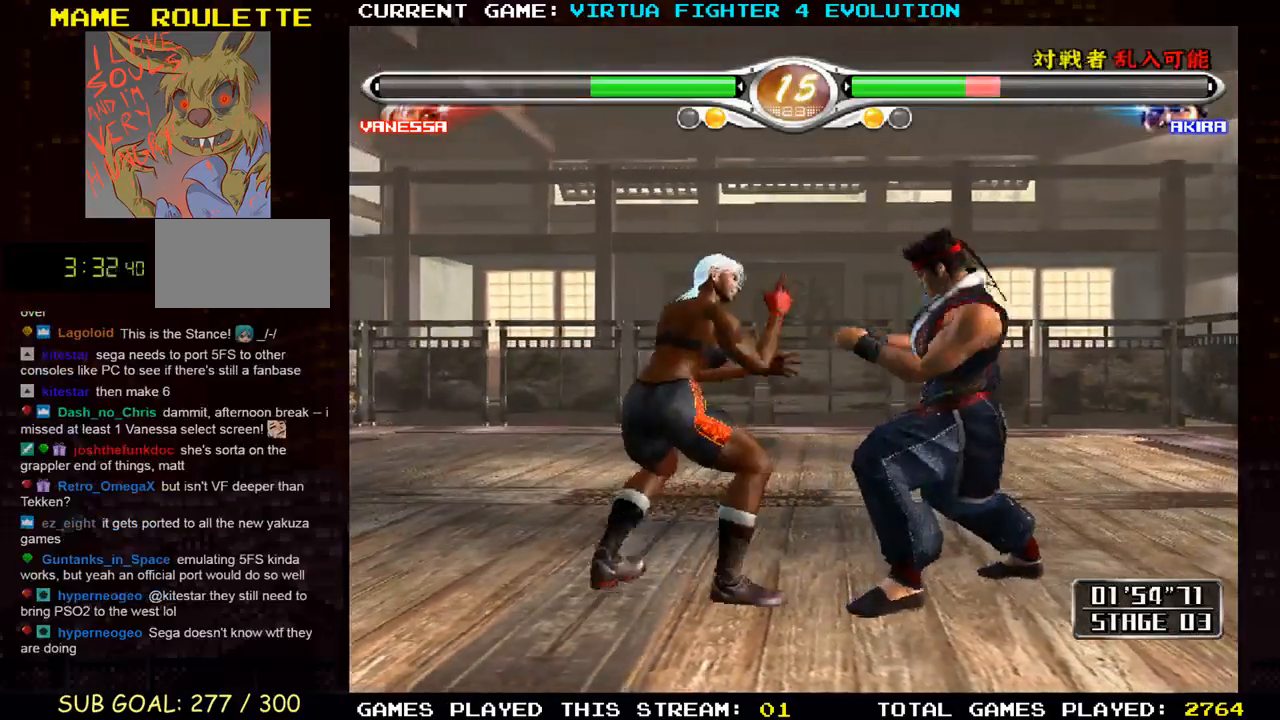
{"buttons": [], "left_stick": "center", "events": [[67, "SQUARE", "down"], [133, "SQUARE", "up"], [200, "SQUARE", "down"], [250, "SQUARE", "up"], [367, "TRIANGLE", "down"], [450, "TRIANGLE", "up"]]}
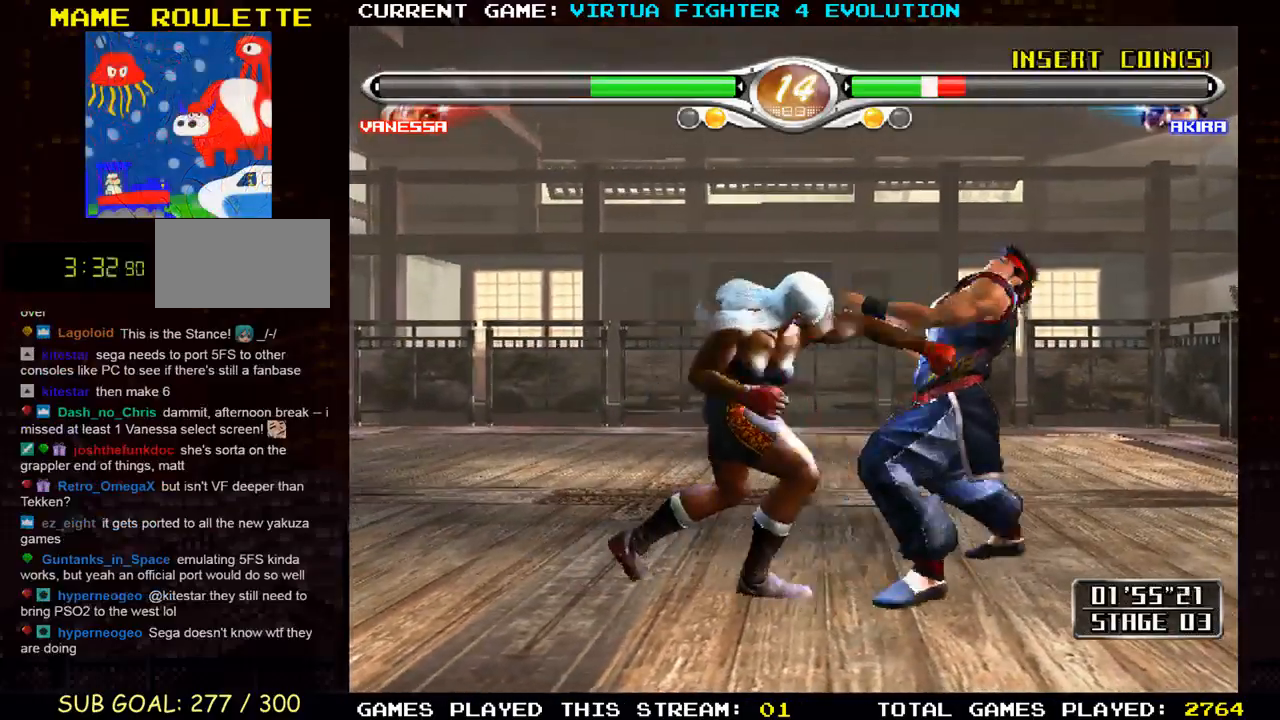
{"buttons": [], "left_stick": "center", "events": [[100, "TRIANGLE", "down"], [200, "TRIANGLE", "up"], [350, "TRIANGLE", "down"], [450, "TRIANGLE", "up"]]}
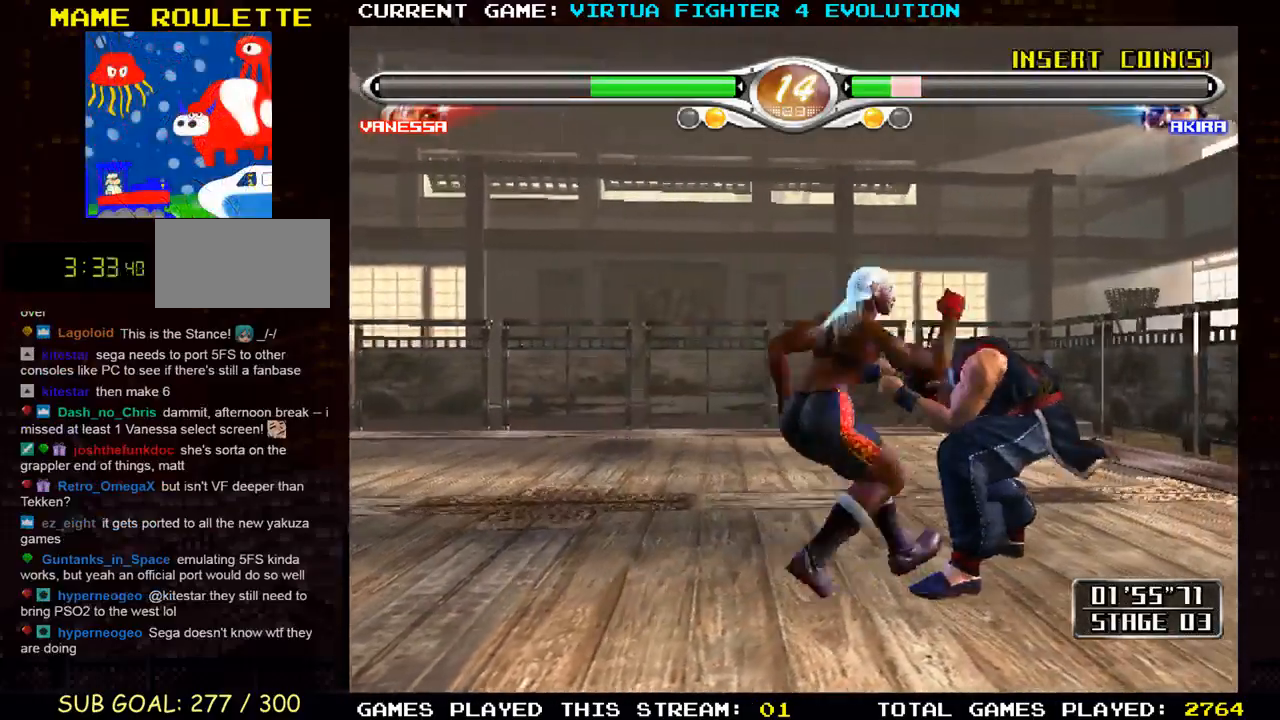
{"buttons": [], "left_stick": "center", "events": []}
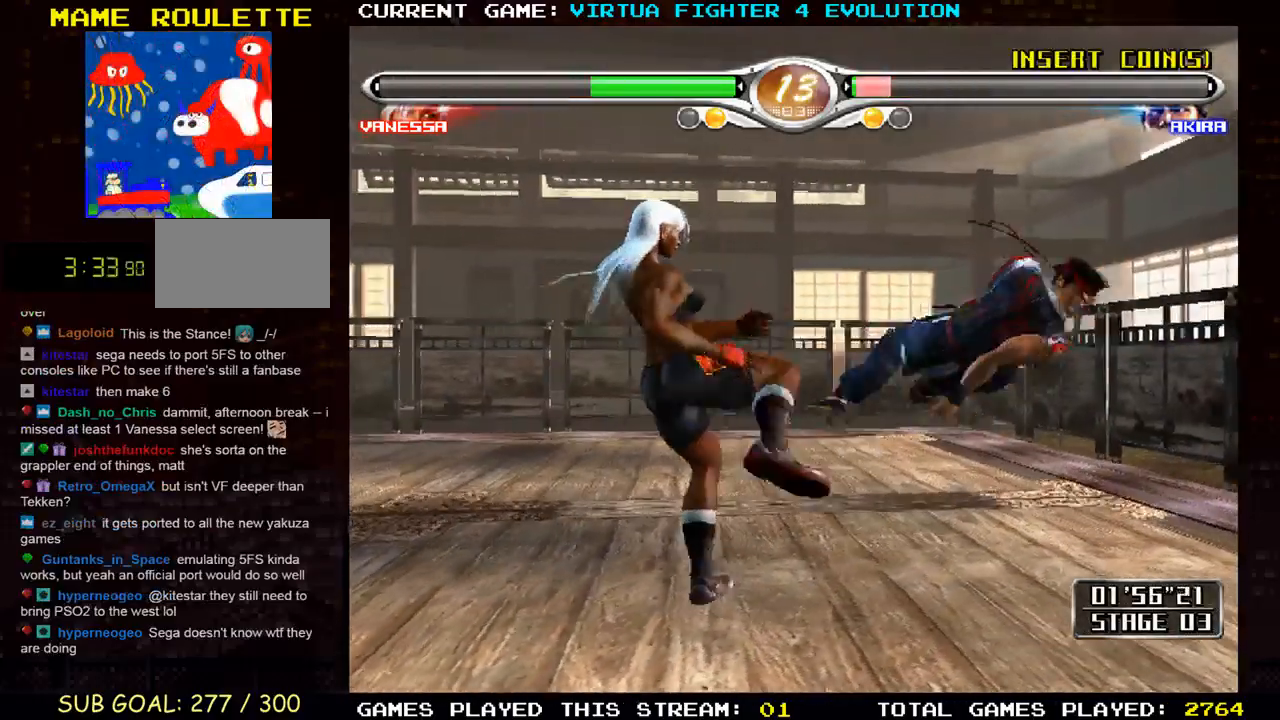
{"buttons": [], "left_stick": "center", "events": [[233, "left_stick", "up"], [250, "SQUARE", "down"], [300, "SQUARE", "up"], [300, "left_stick", "center"]]}
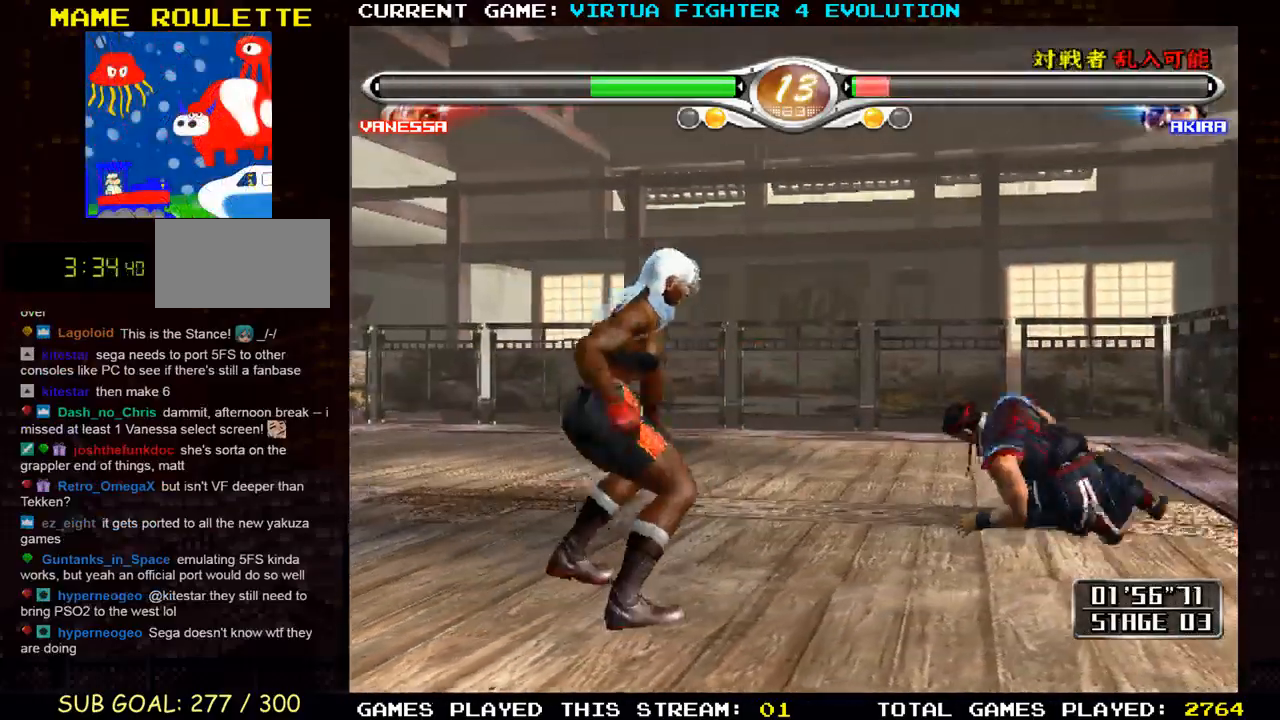
{"buttons": [], "left_stick": "center", "events": []}
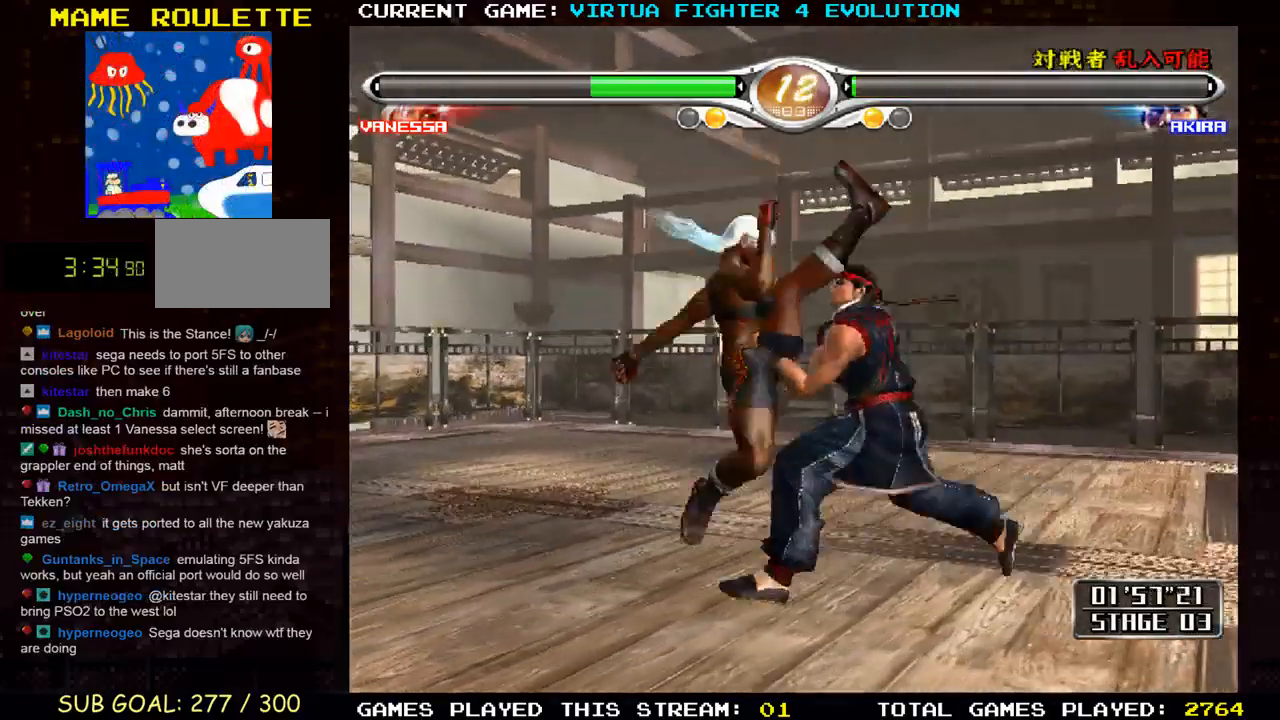
{"buttons": [], "left_stick": "center", "events": []}
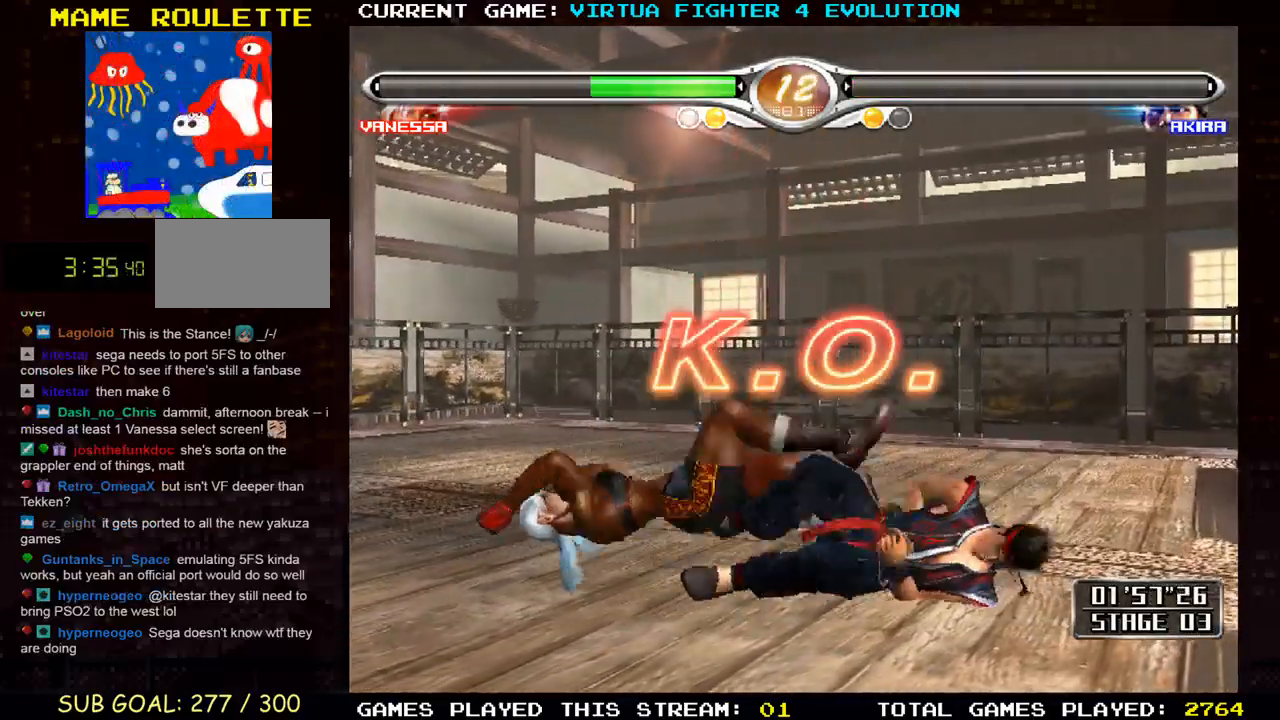
{"buttons": [], "left_stick": "center", "events": []}
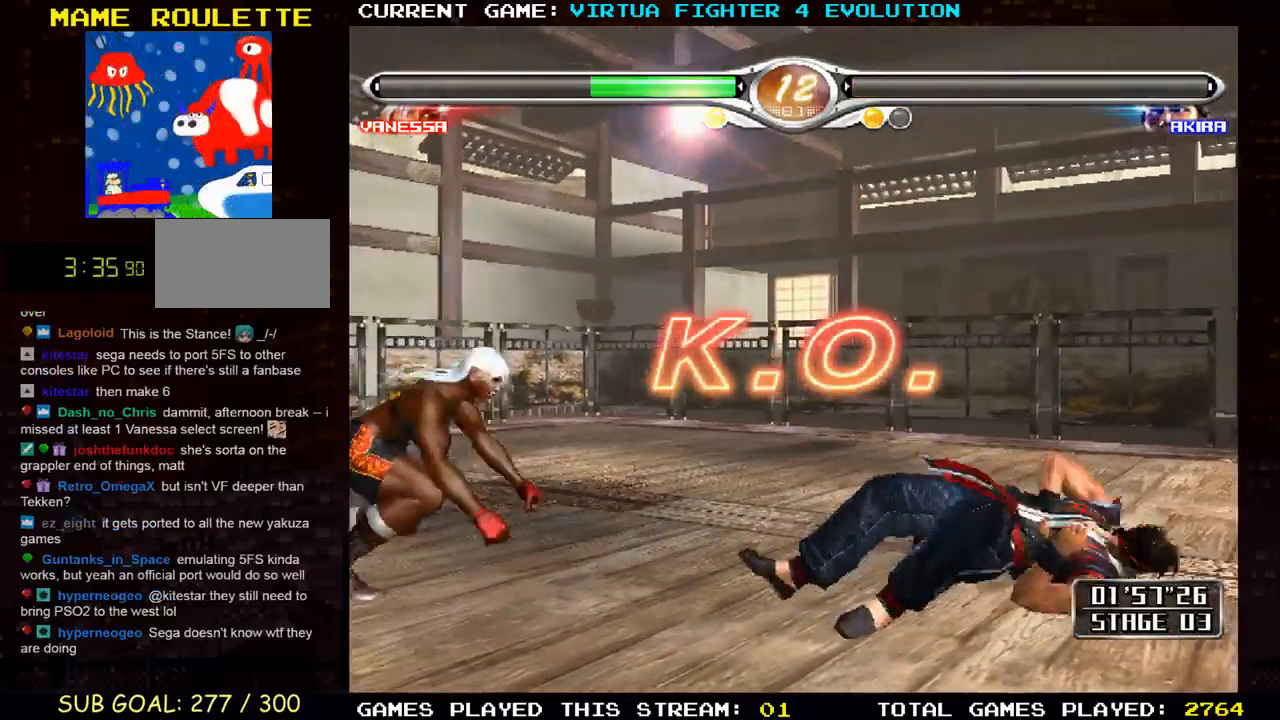
{"buttons": ["TRIANGLE"], "left_stick": "center", "events": [[333, "TRIANGLE", "down"]]}
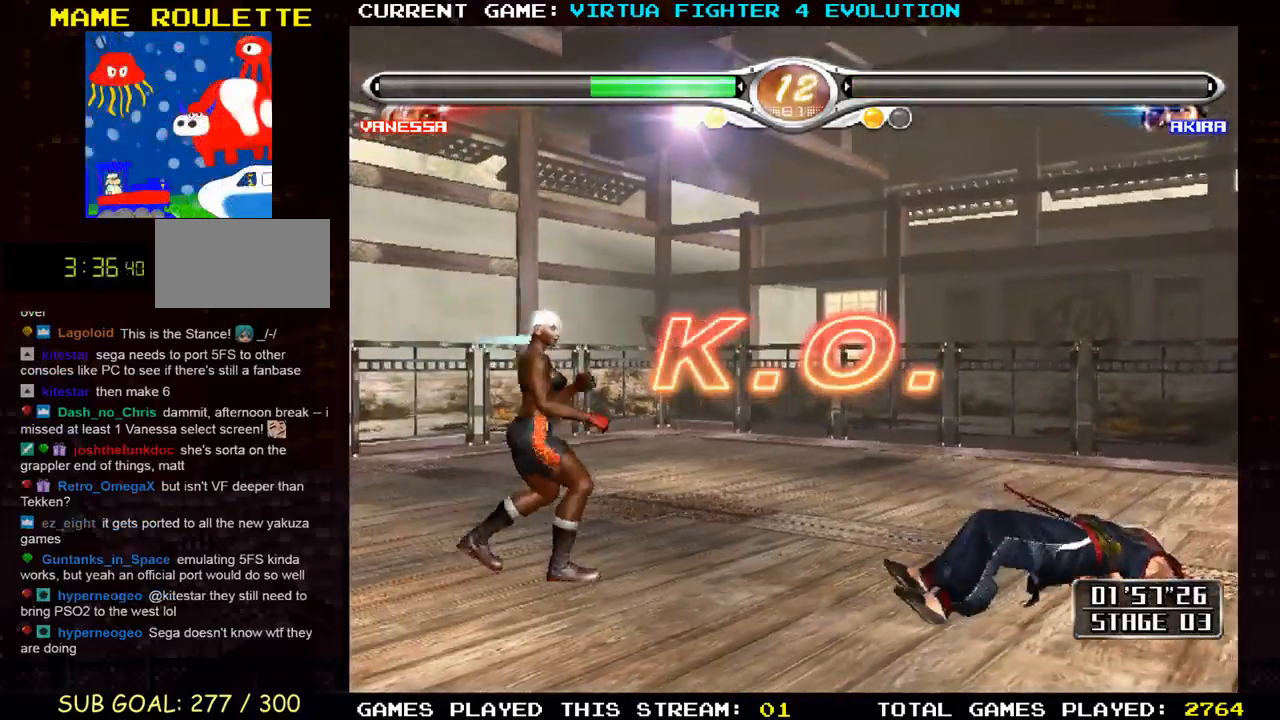
{"buttons": ["TRIANGLE"], "left_stick": "center", "events": []}
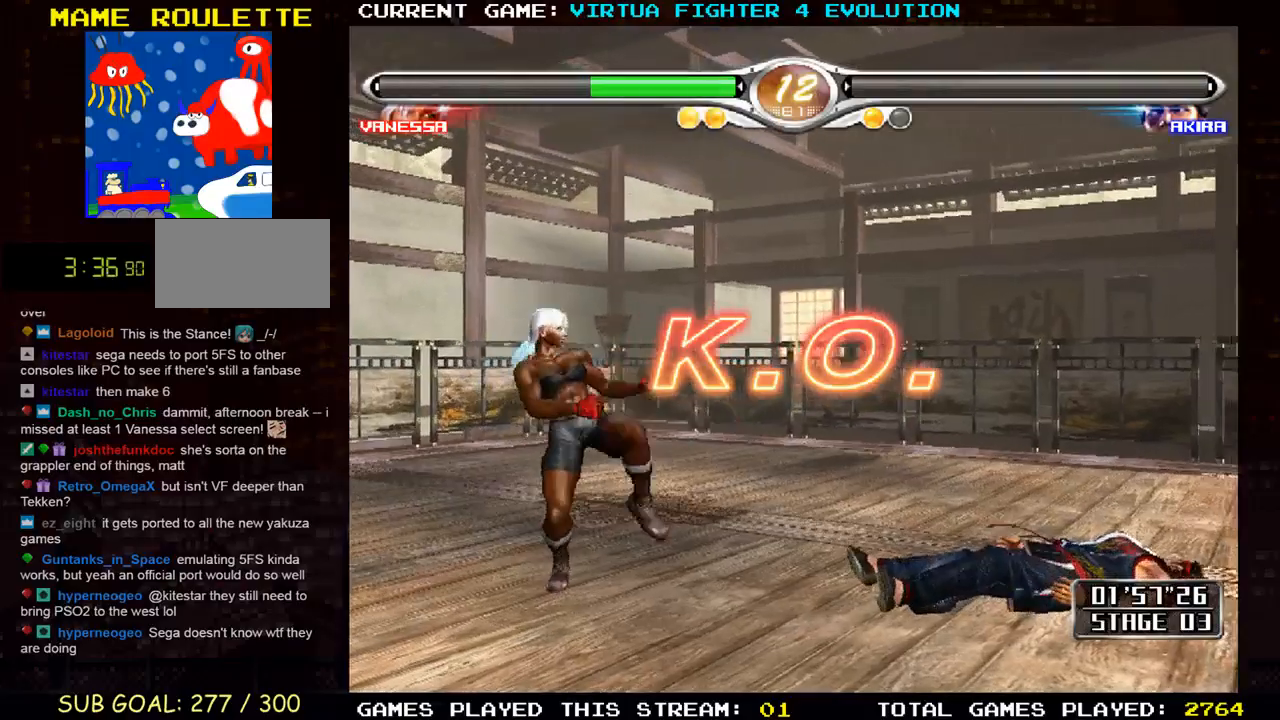
{"buttons": ["TRIANGLE"], "left_stick": "center", "events": []}
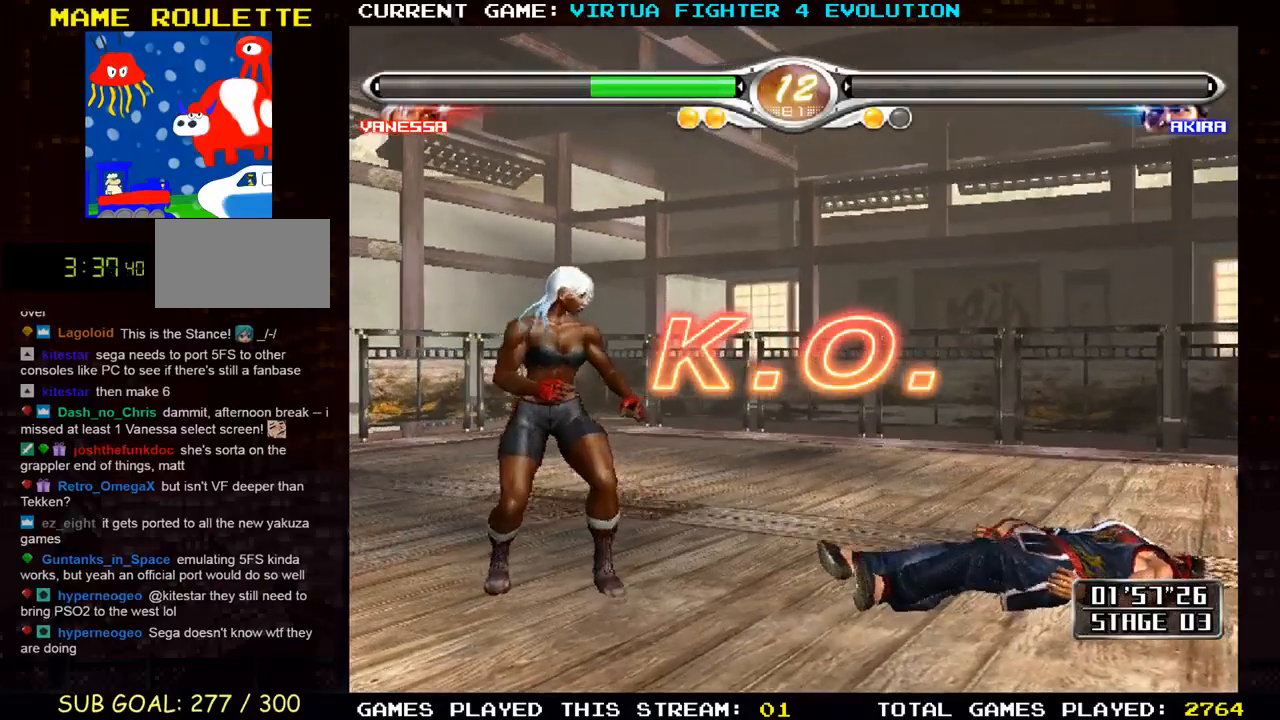
{"buttons": ["TRIANGLE"], "left_stick": "center", "events": []}
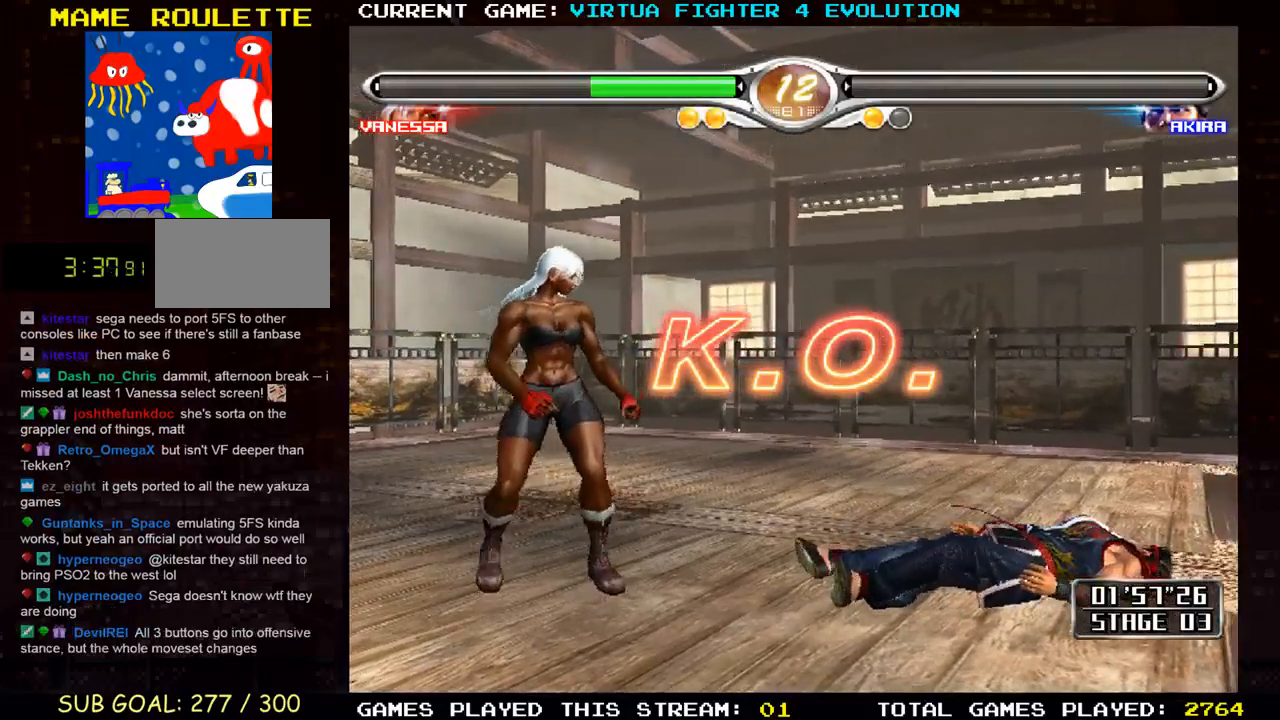
{"buttons": ["TRIANGLE"], "left_stick": "center", "events": []}
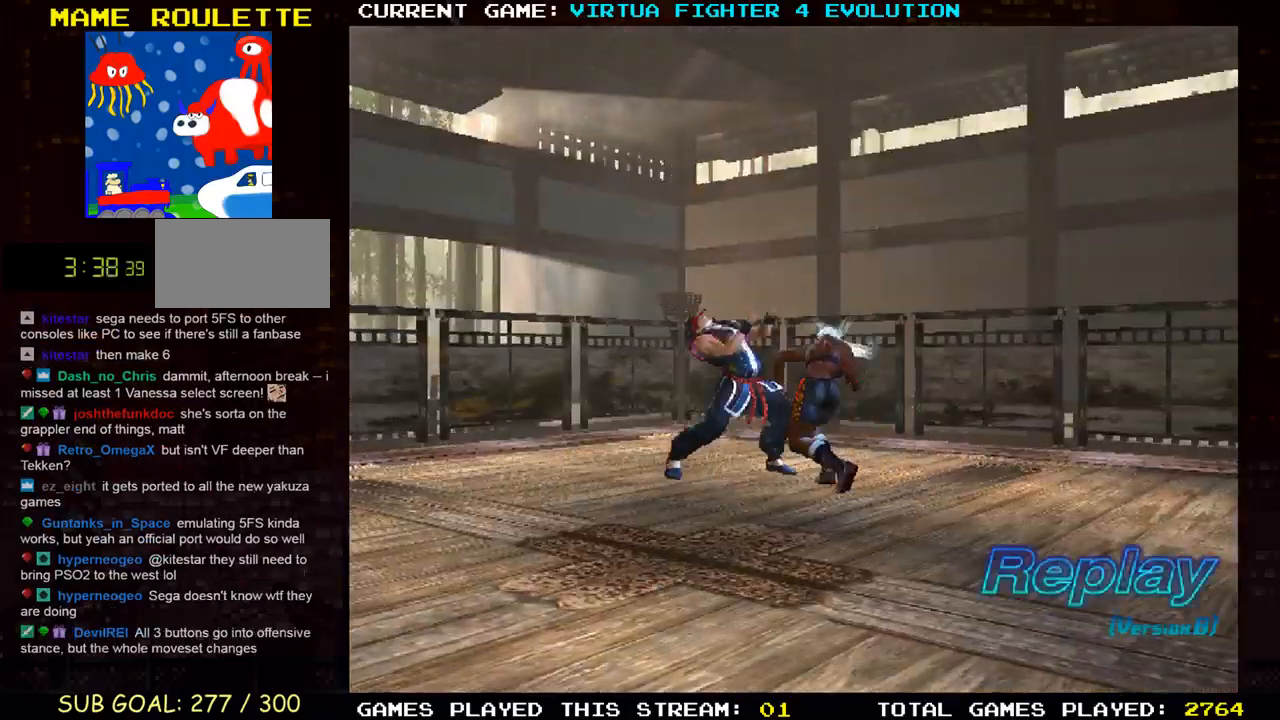
{"buttons": ["TRIANGLE"], "left_stick": "center", "events": []}
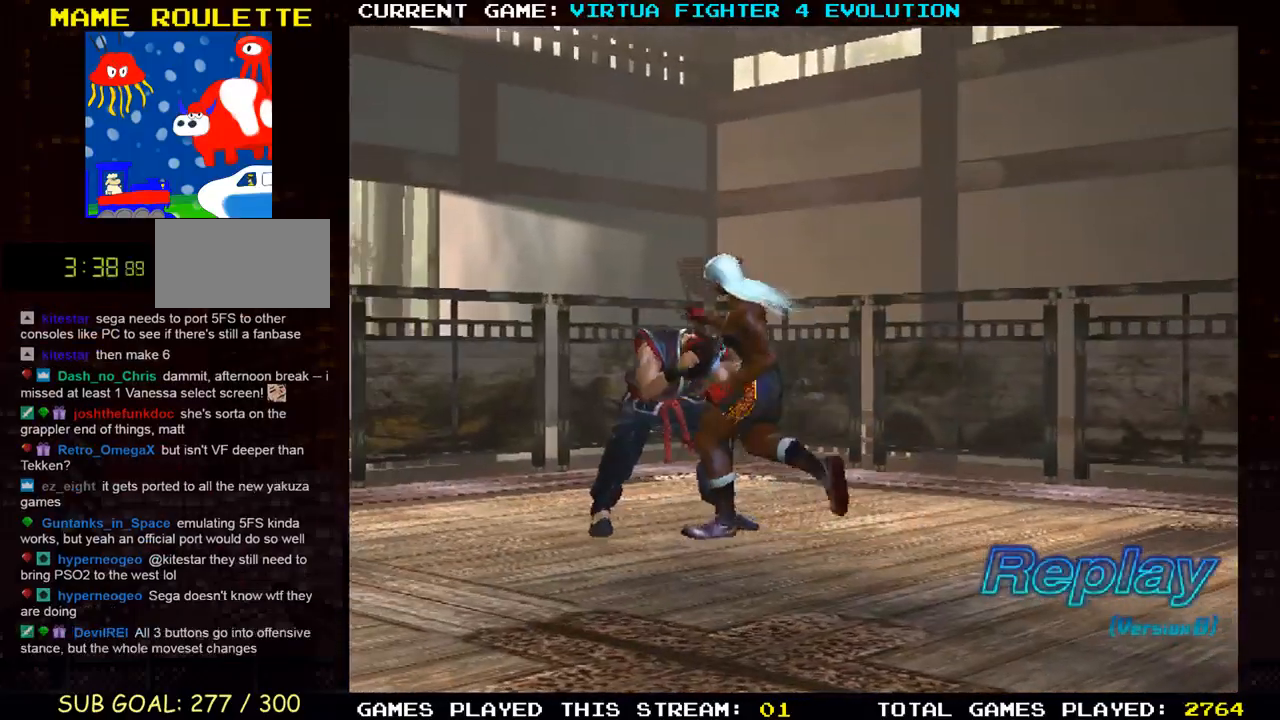
{"buttons": ["TRIANGLE"], "left_stick": "center", "events": []}
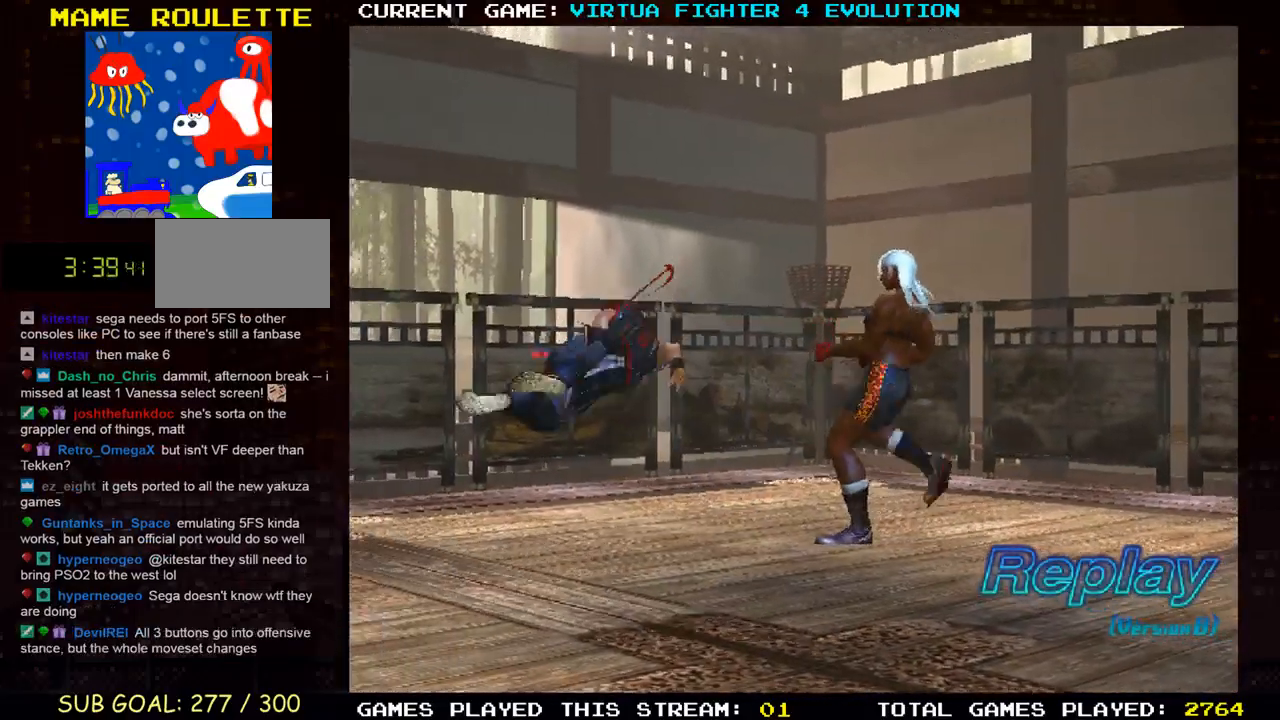
{"buttons": ["TRIANGLE"], "left_stick": "center", "events": []}
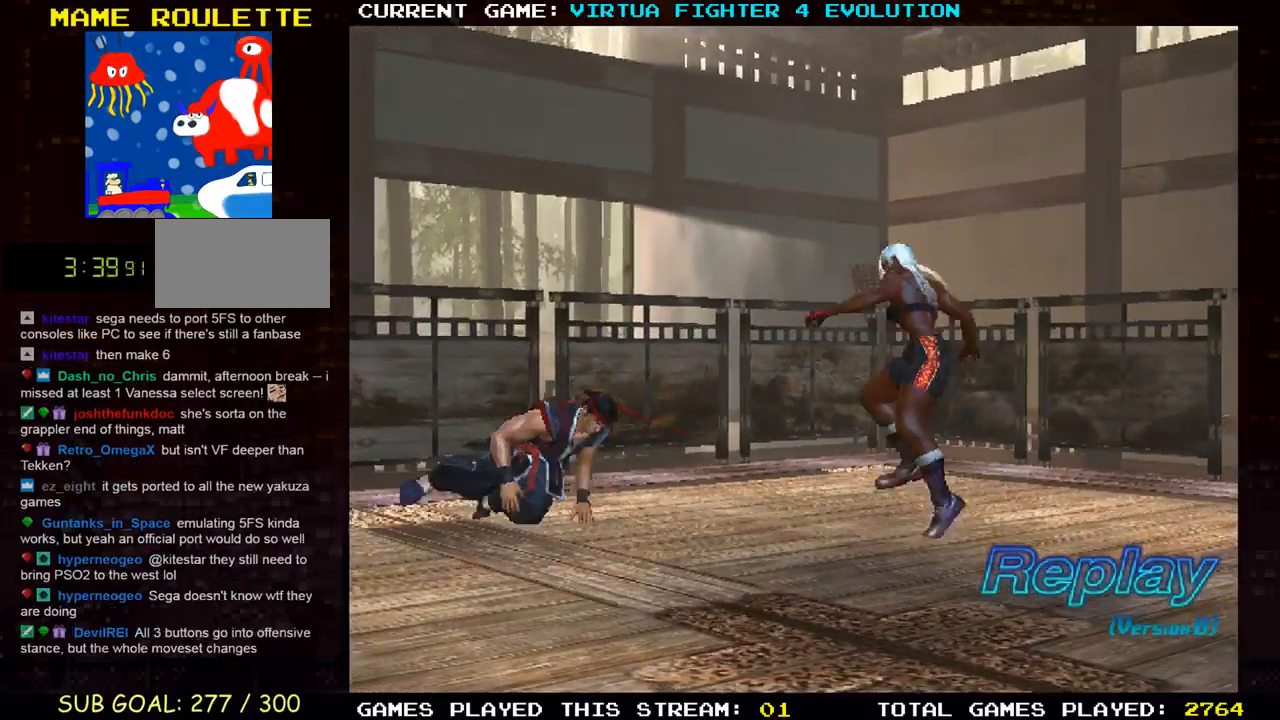
{"buttons": ["TRIANGLE"], "left_stick": "center", "events": []}
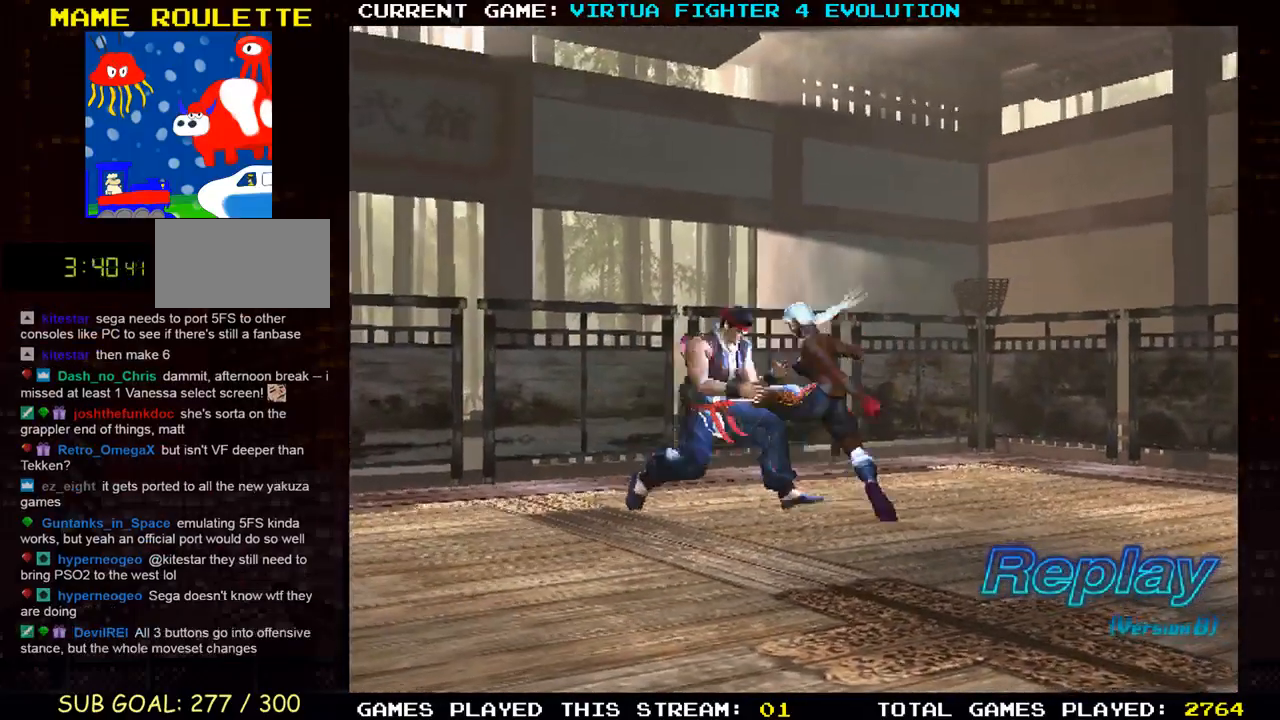
{"buttons": ["TRIANGLE"], "left_stick": "center", "events": []}
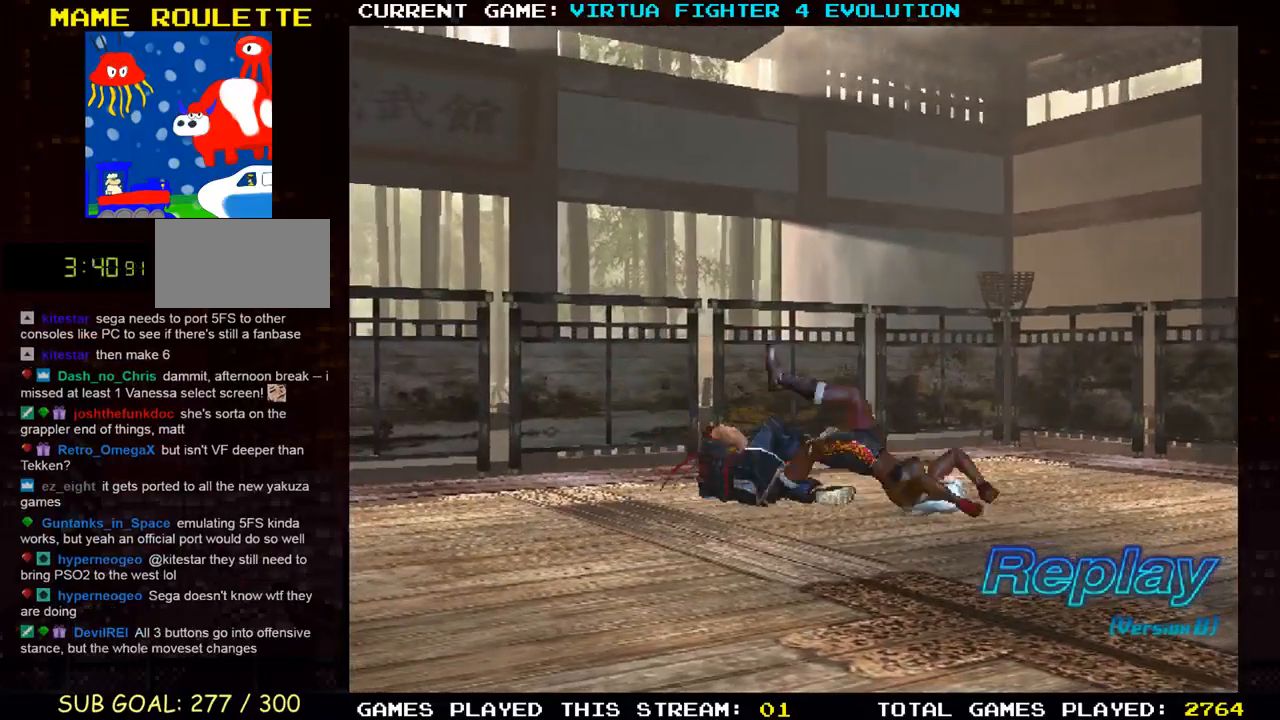
{"buttons": ["TRIANGLE"], "left_stick": "center", "events": []}
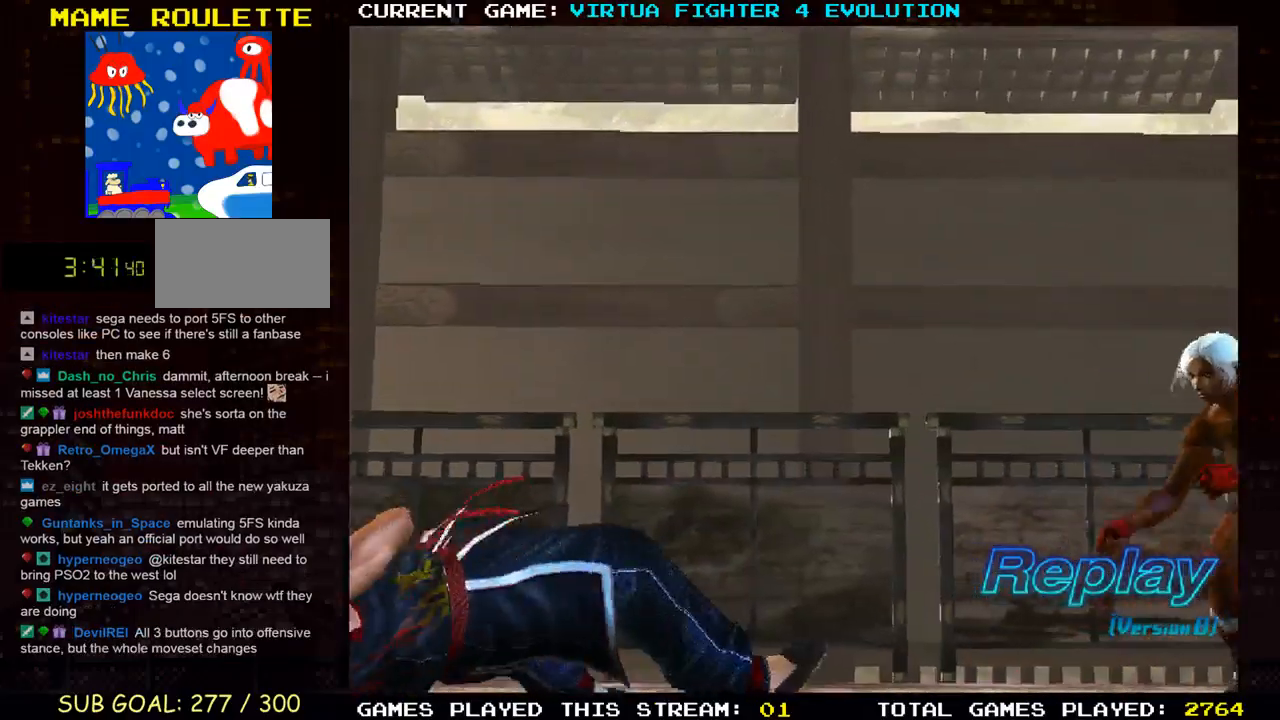
{"buttons": ["TRIANGLE"], "left_stick": "center", "events": []}
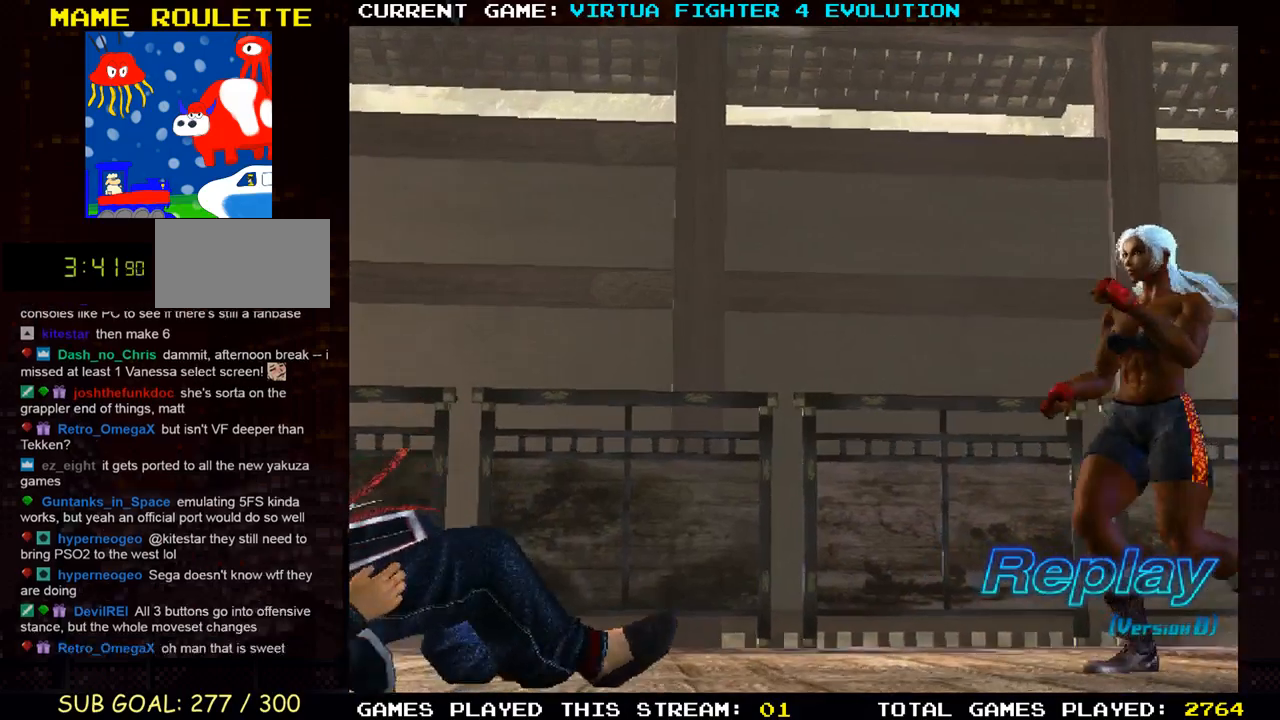
{"buttons": ["TRIANGLE"], "left_stick": "center", "events": []}
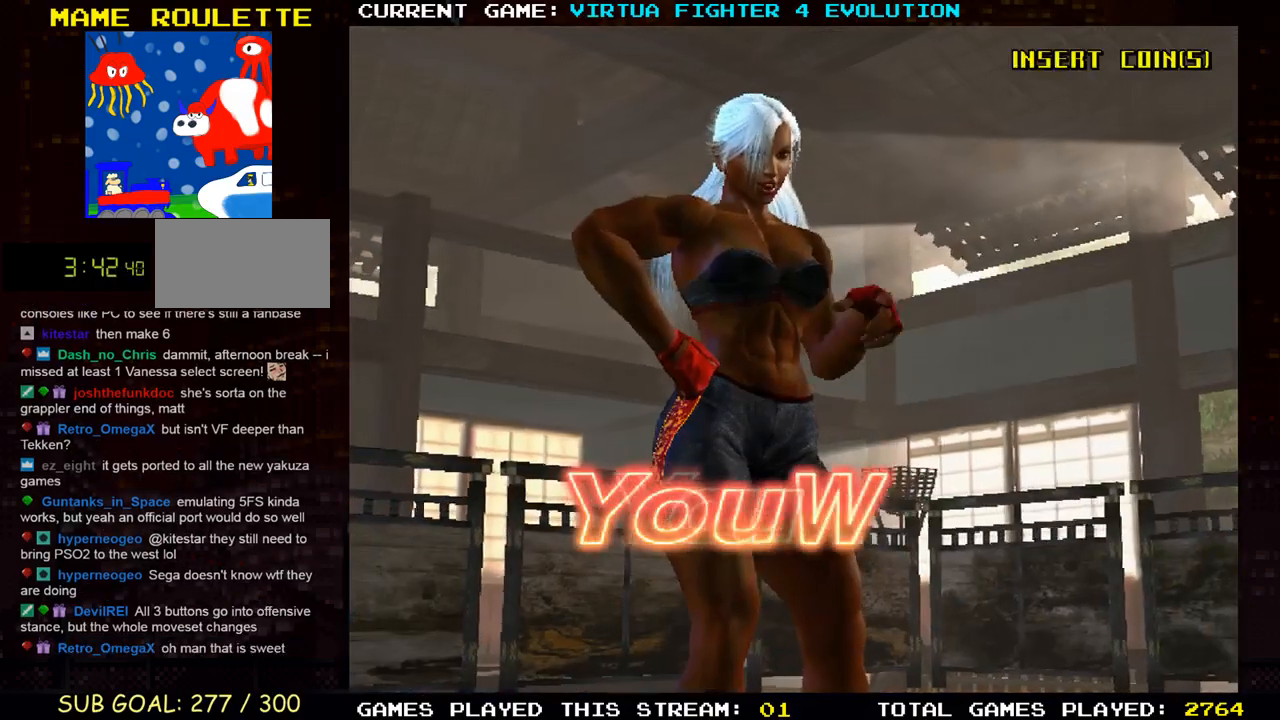
{"buttons": ["TRIANGLE"], "left_stick": "center", "events": []}
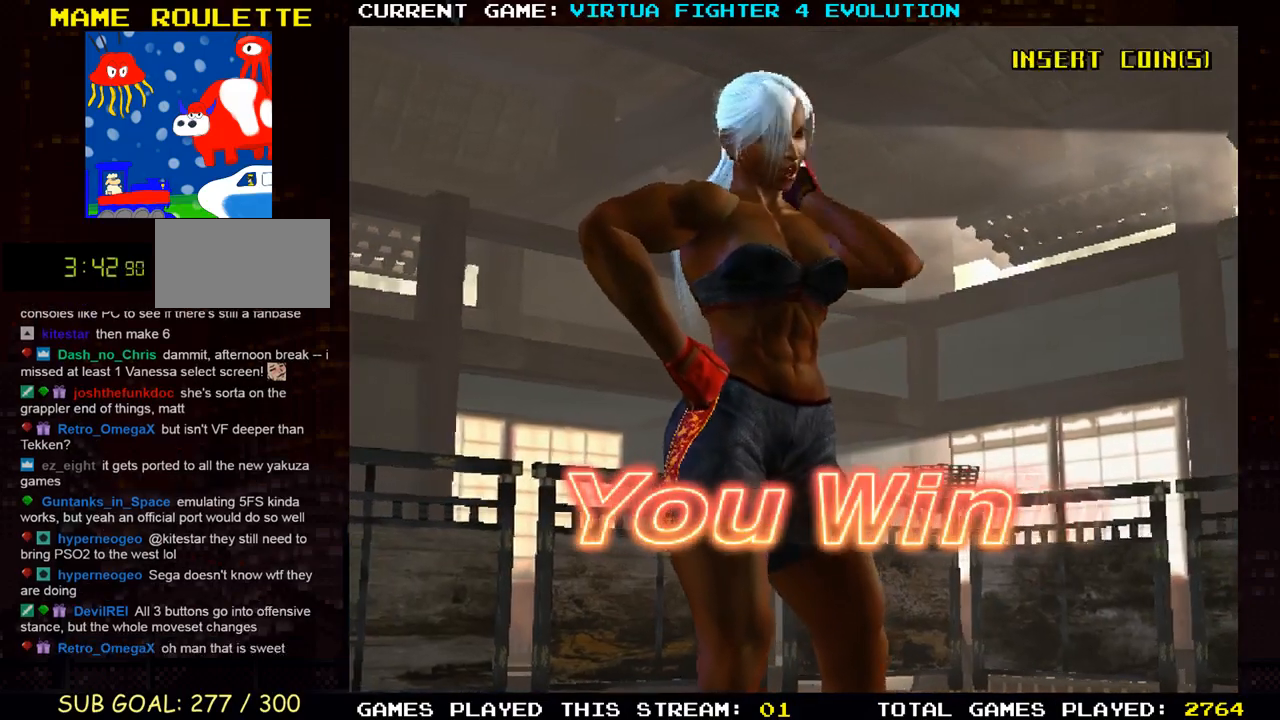
{"buttons": ["TRIANGLE"], "left_stick": "center", "events": []}
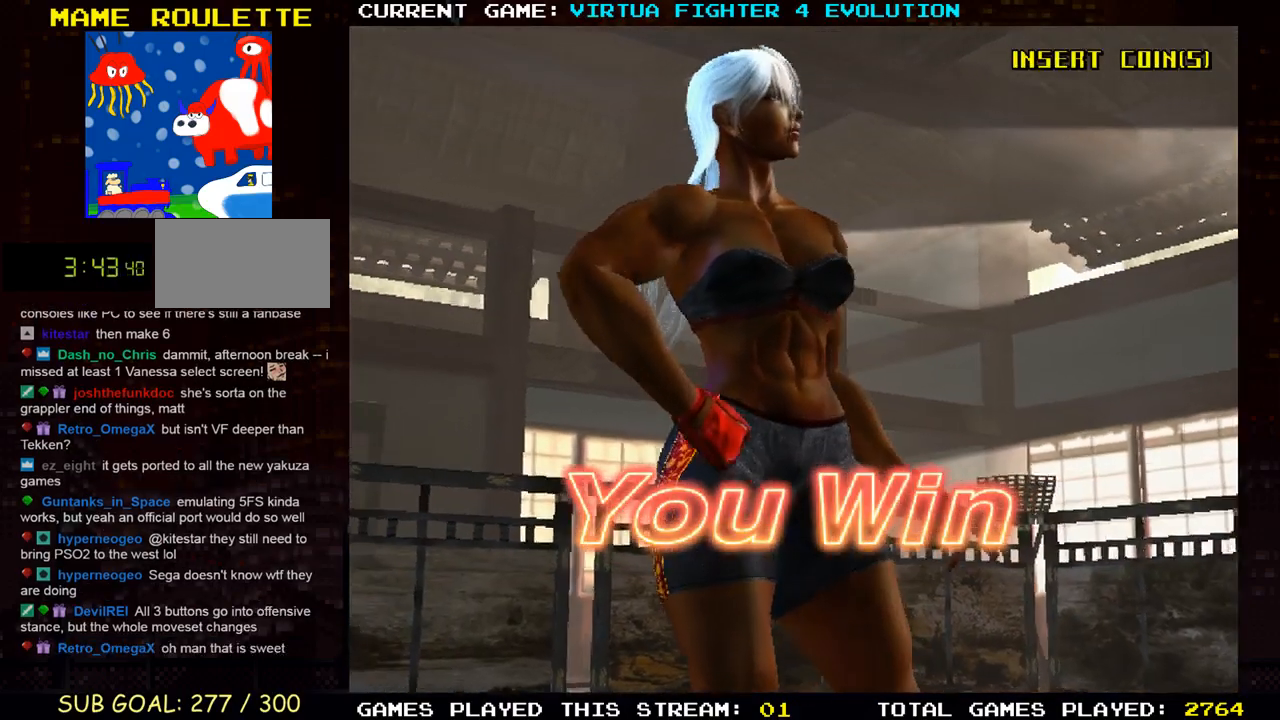
{"buttons": [], "left_stick": "center", "events": [[350, "TRIANGLE", "up"]]}